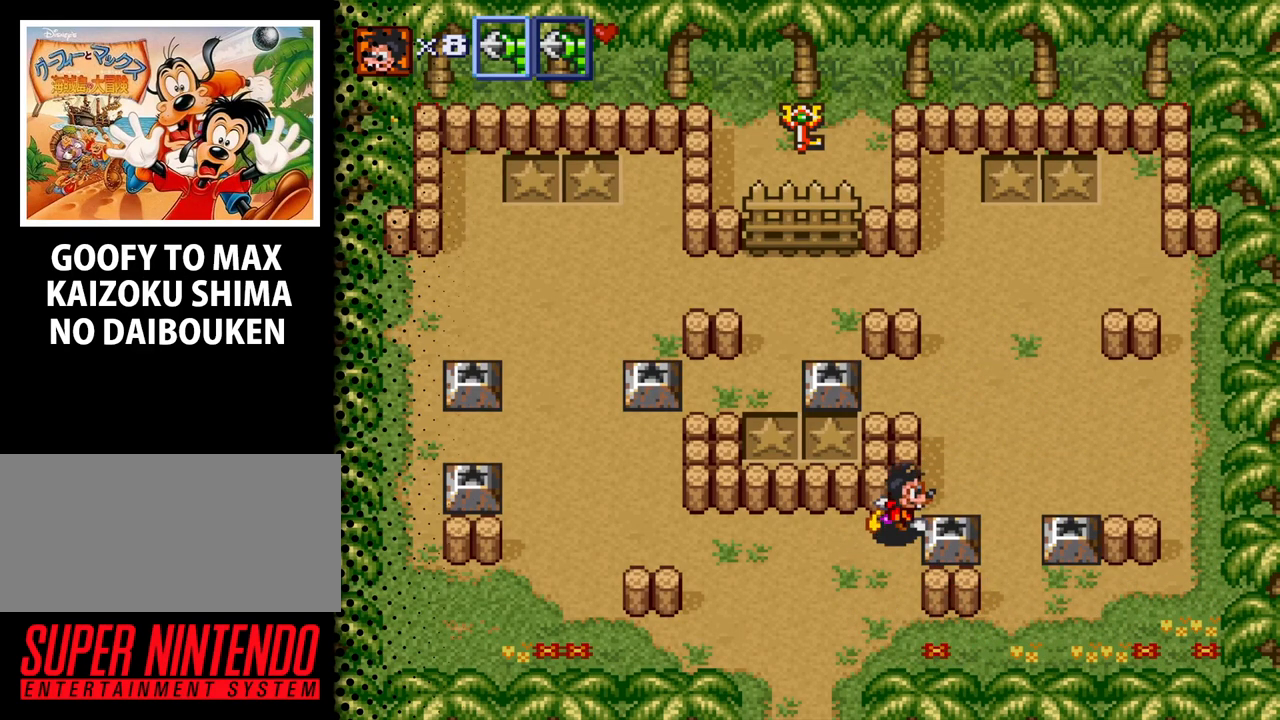
Gameplay with a controller (Nintendo layout); each line is a JSON object with the inputs held at the frame after it. "events" lists button and stick changes between this image and that frame as [ms after this image, input, new state], when the widget could be followed in between. Not read: L3 R3.
{"buttons": ["DPAD_LEFT"], "events": [[100, "B", "up"], [500, "DPAD_LEFT", "down"]]}
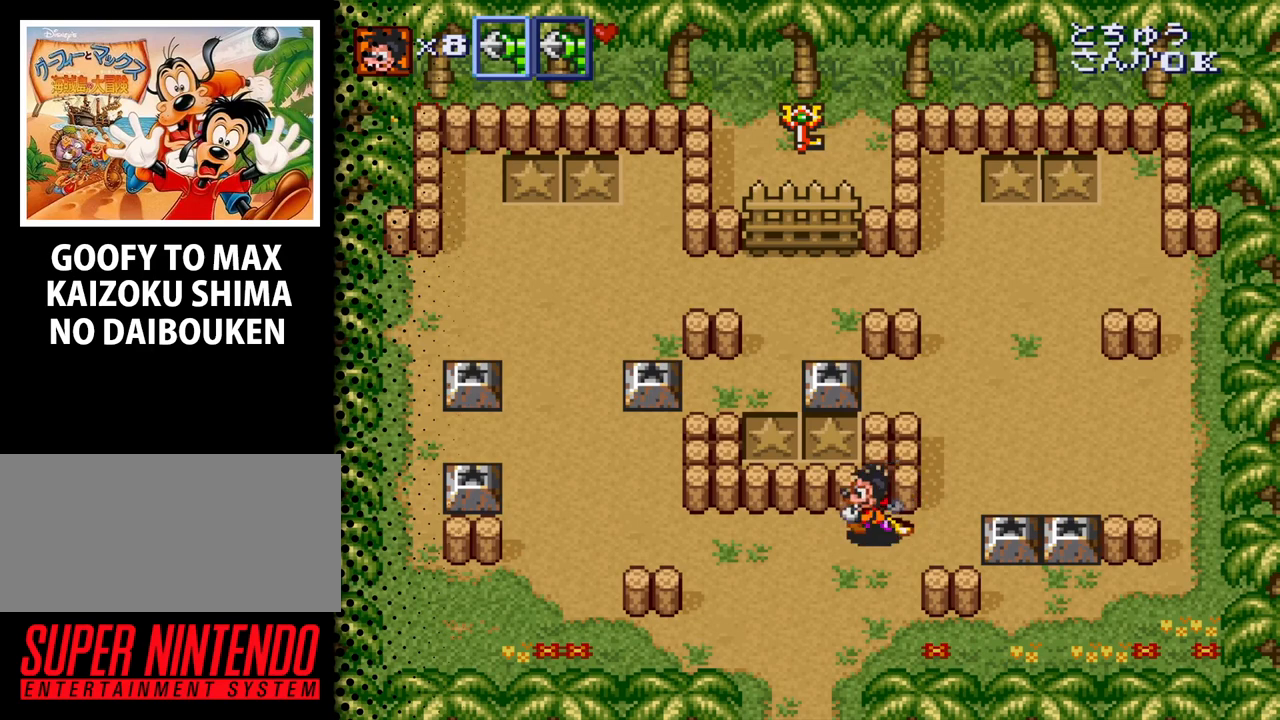
{"buttons": ["DPAD_LEFT"], "events": []}
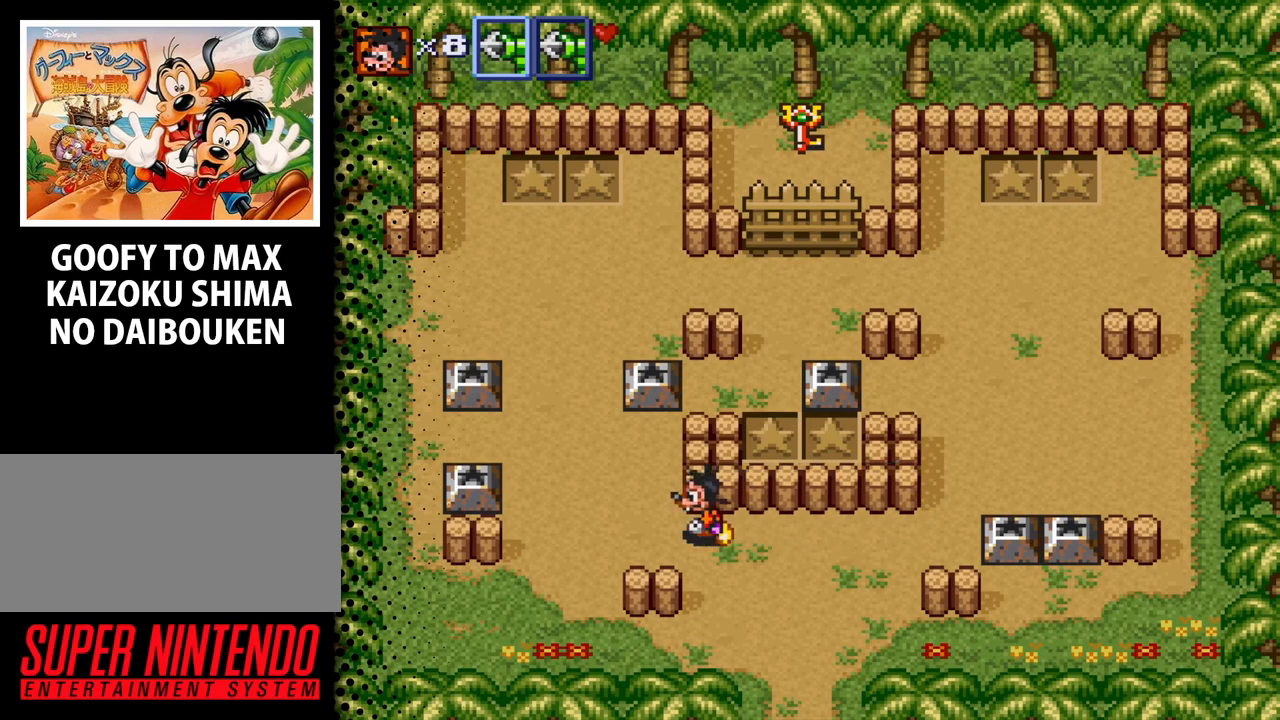
{"buttons": ["DPAD_UP"], "events": [[233, "DPAD_UP", "down"], [367, "DPAD_LEFT", "up"]]}
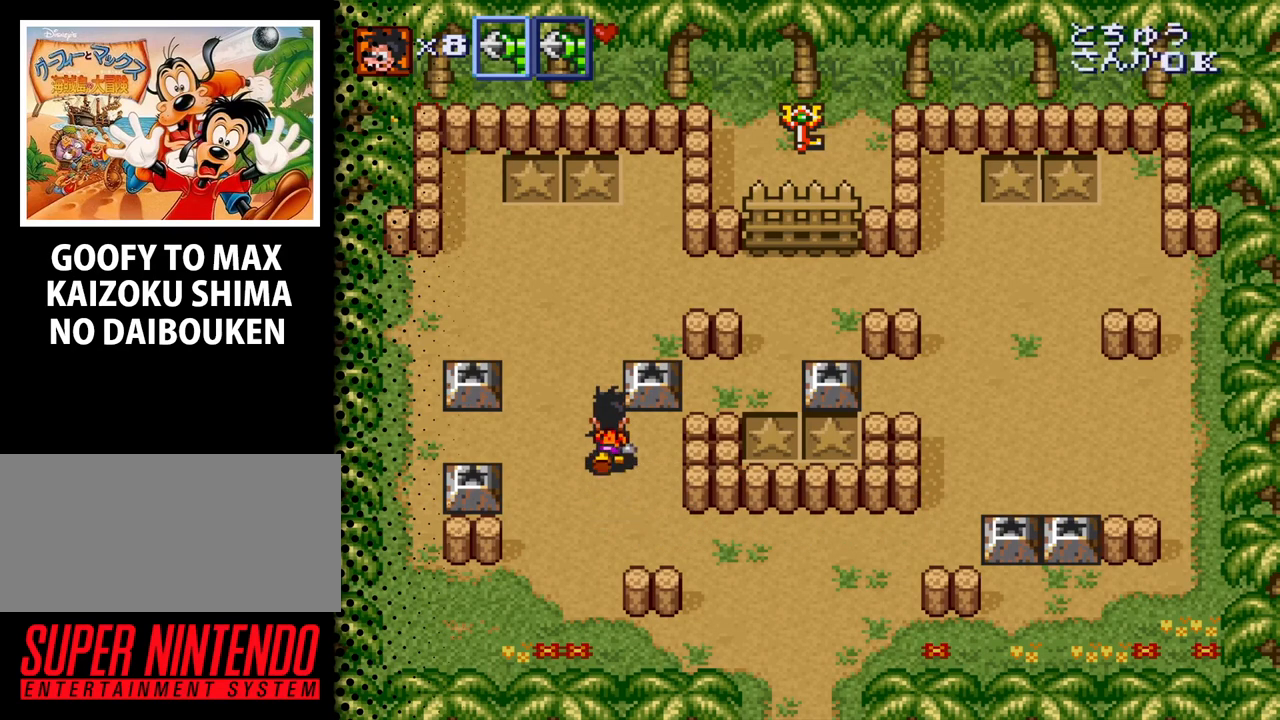
{"buttons": [], "events": [[133, "DPAD_LEFT", "down"], [233, "DPAD_LEFT", "up"], [233, "DPAD_UP", "up"]]}
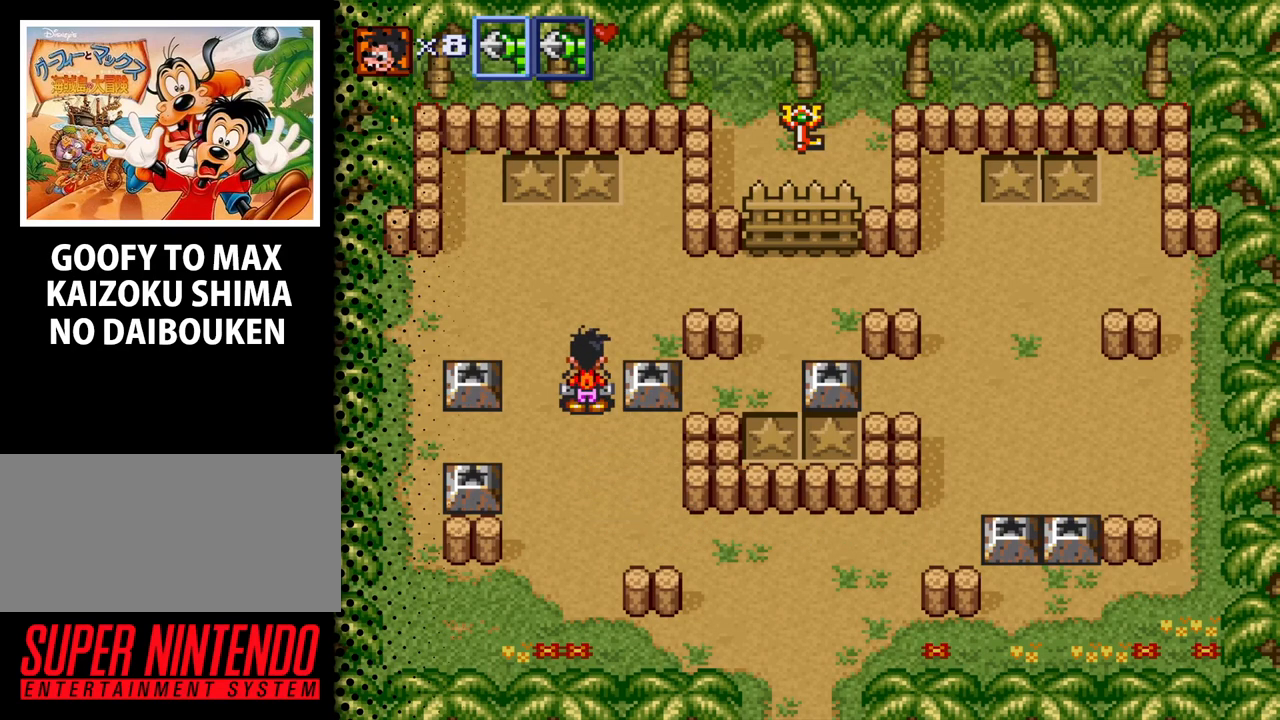
{"buttons": [], "events": []}
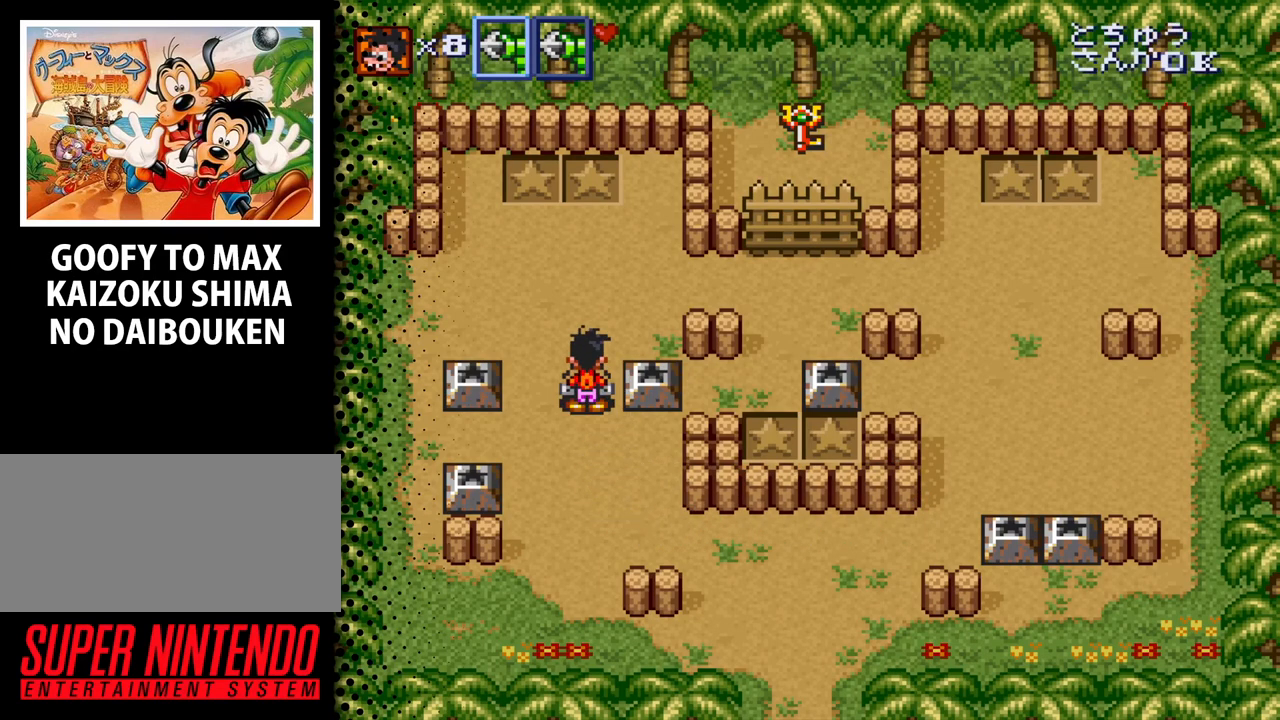
{"buttons": [], "events": []}
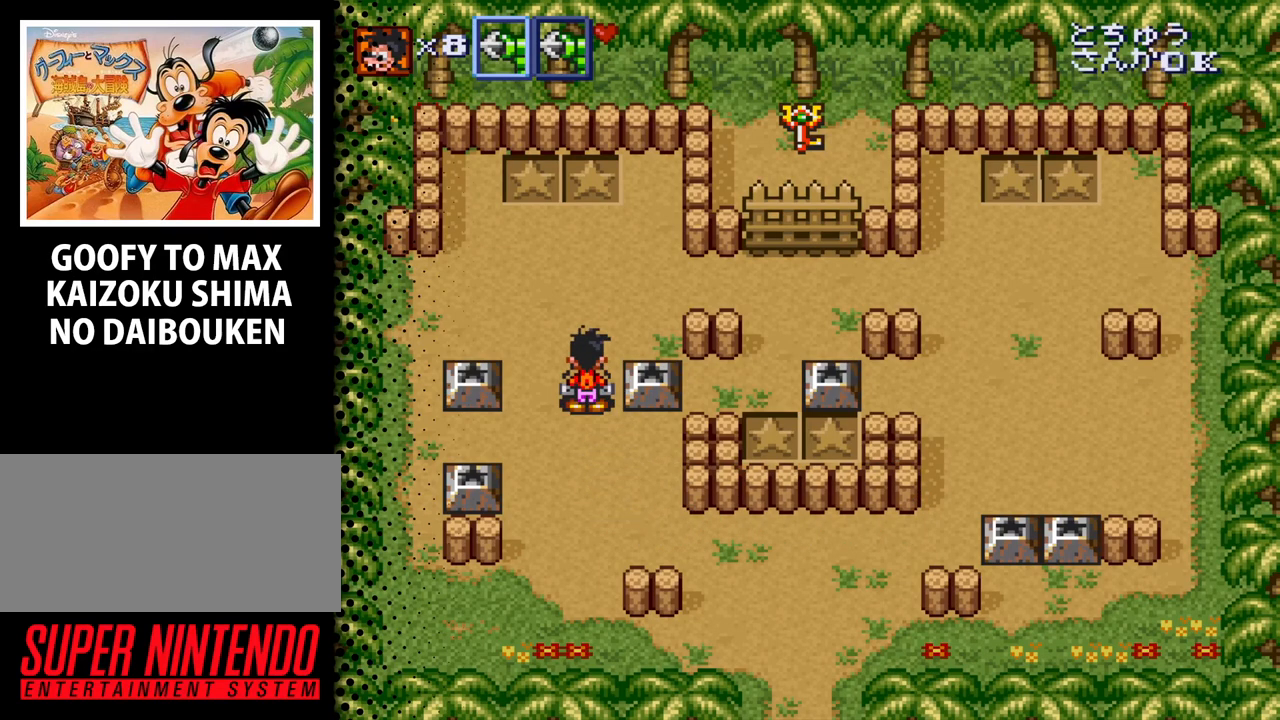
{"buttons": [], "events": []}
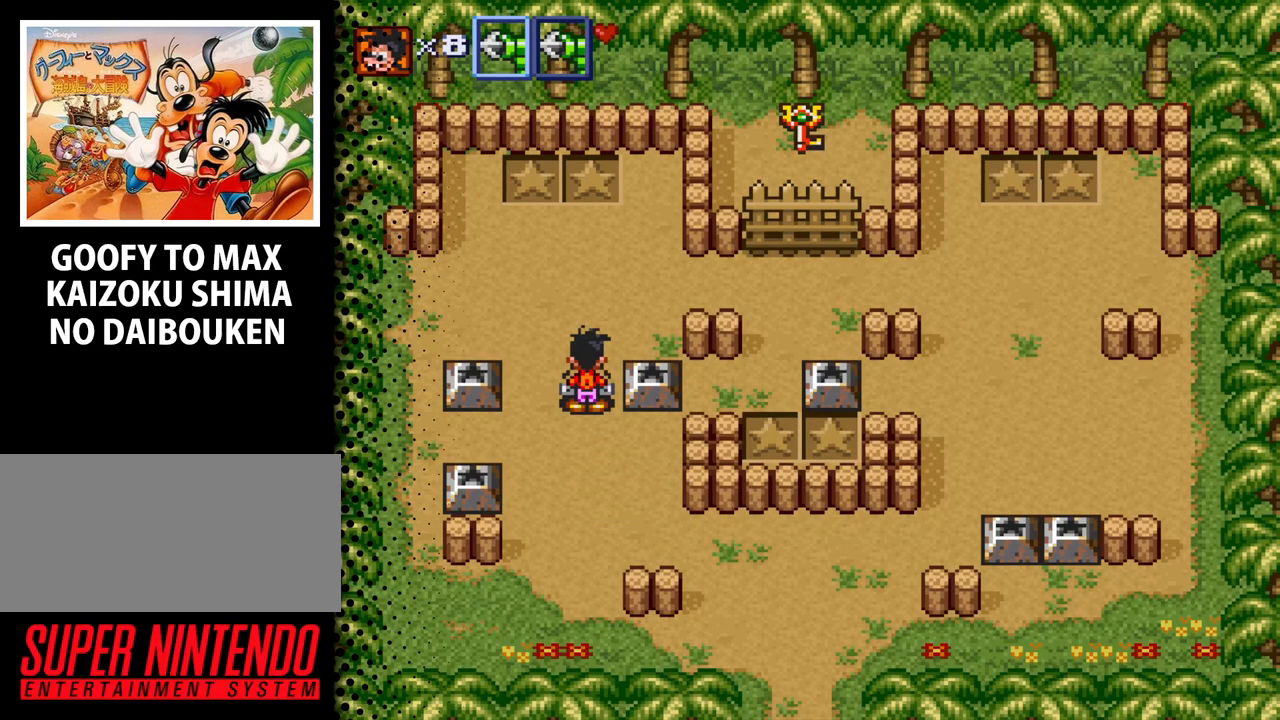
{"buttons": [], "events": []}
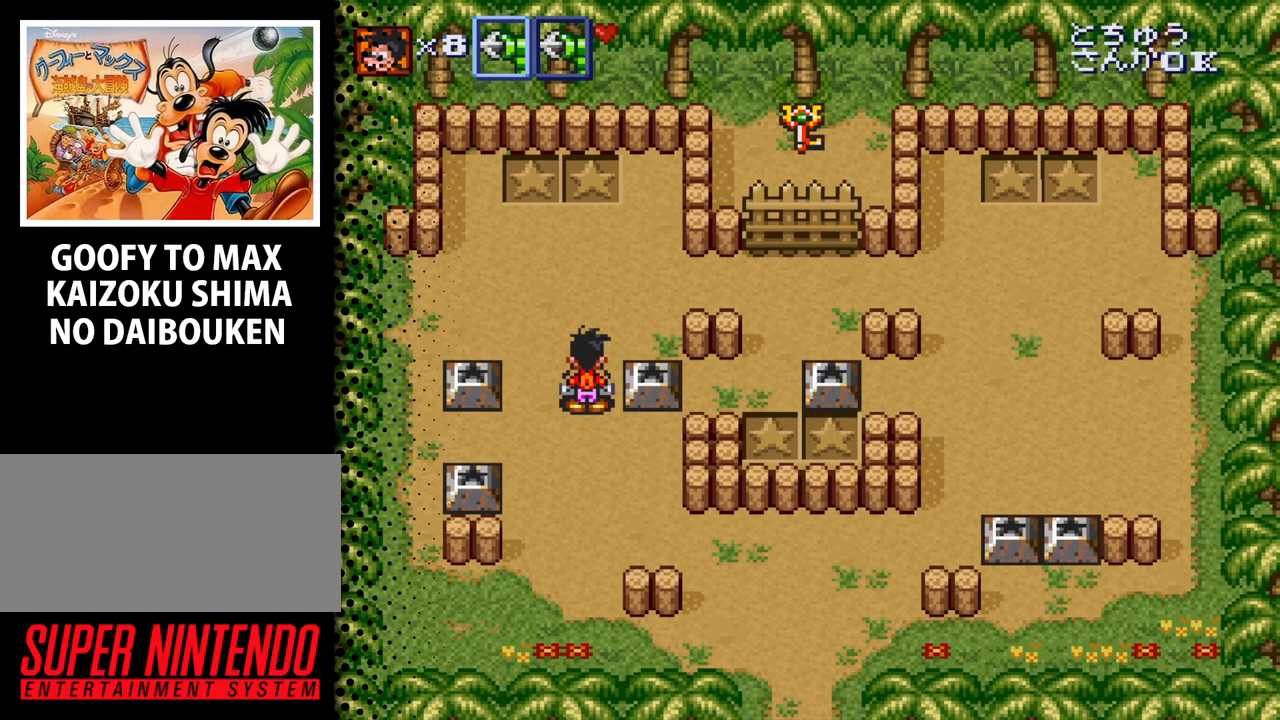
{"buttons": [], "events": []}
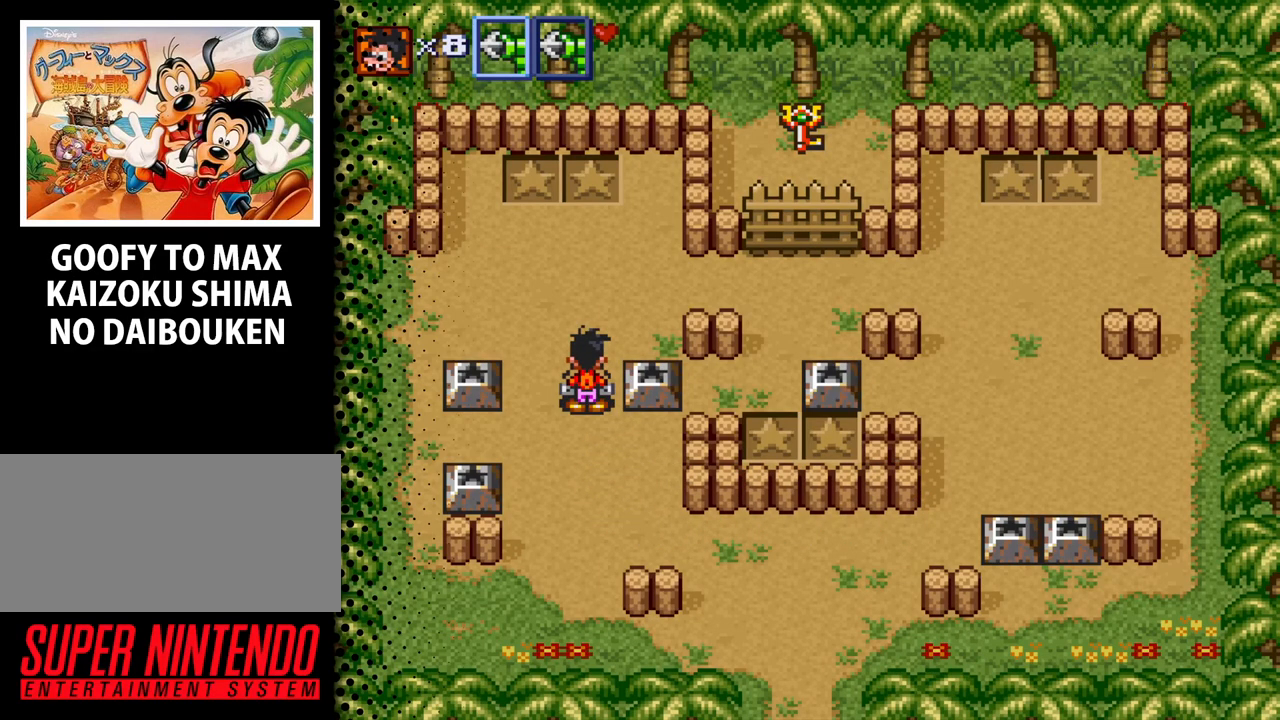
{"buttons": [], "events": []}
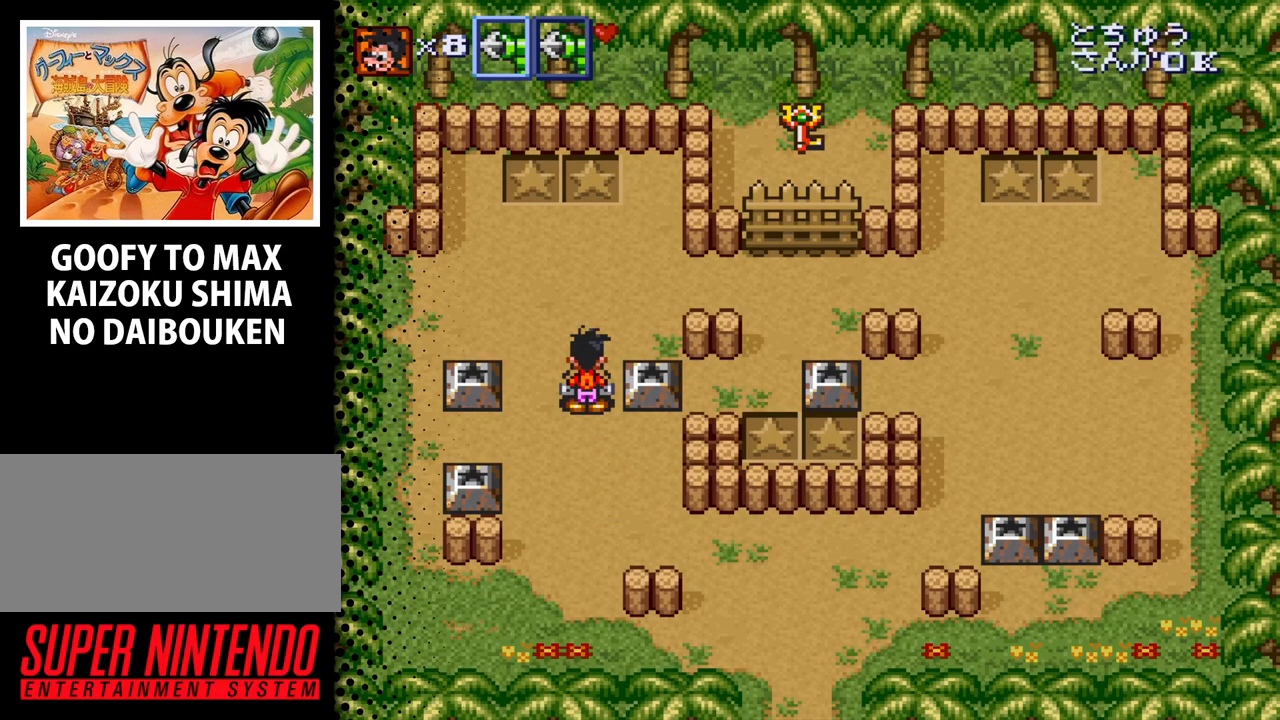
{"buttons": [], "events": []}
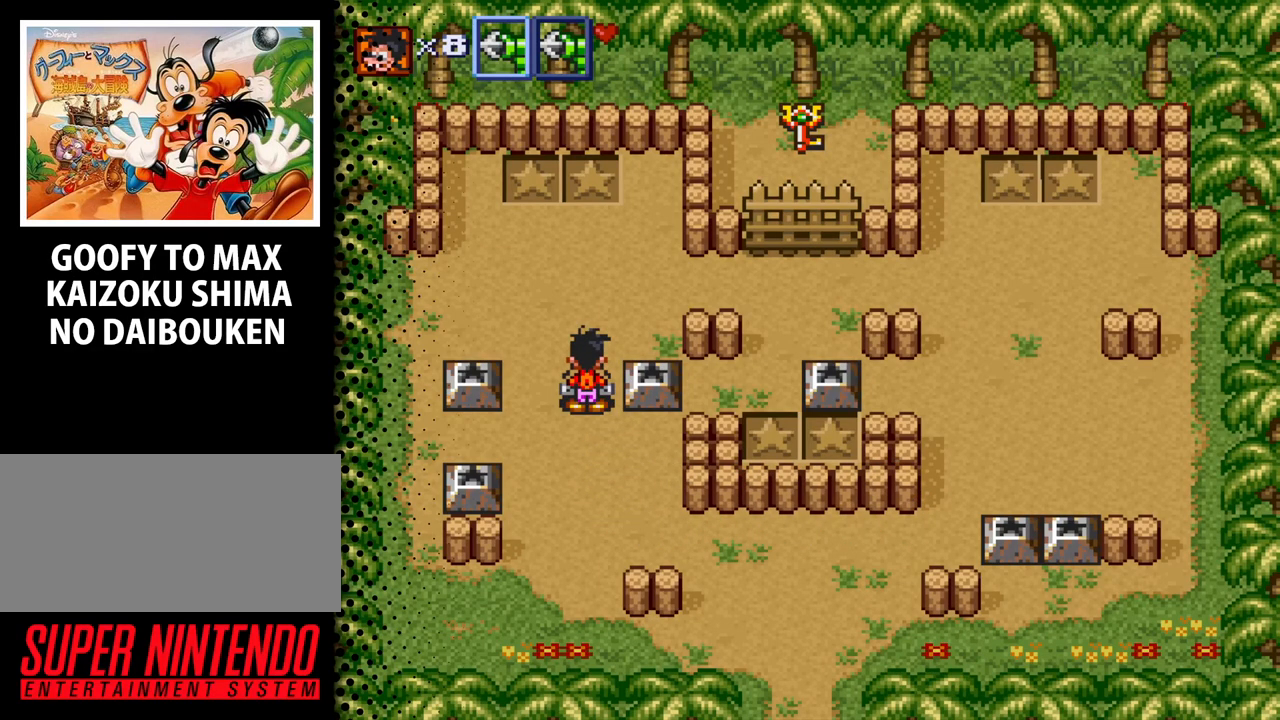
{"buttons": [], "events": []}
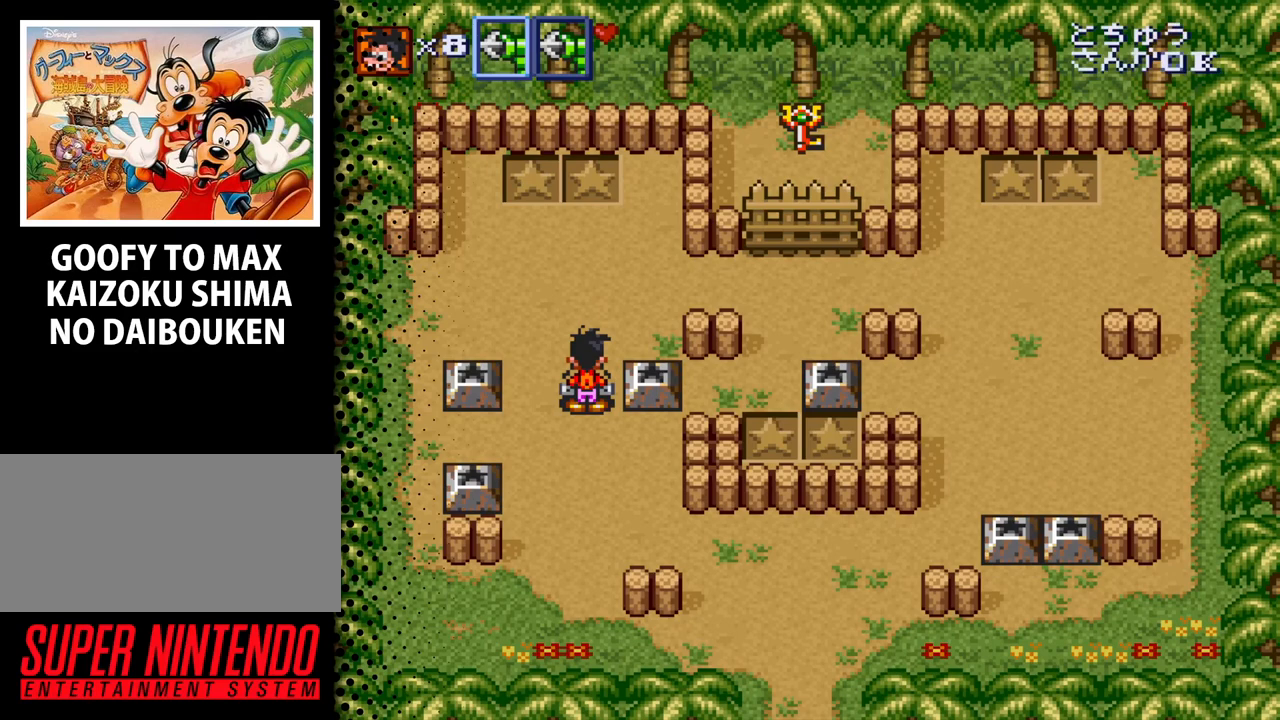
{"buttons": ["DPAD_LEFT"], "events": [[300, "DPAD_LEFT", "down"]]}
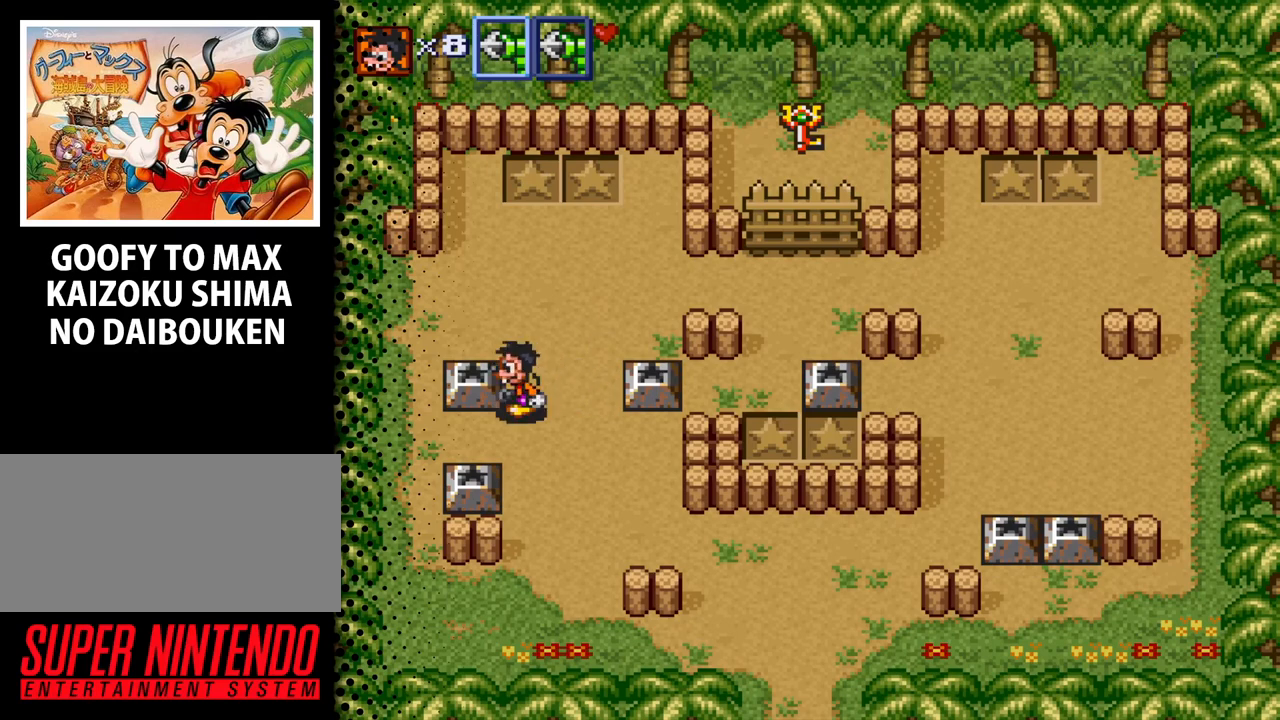
{"buttons": [], "events": [[33, "DPAD_LEFT", "up"]]}
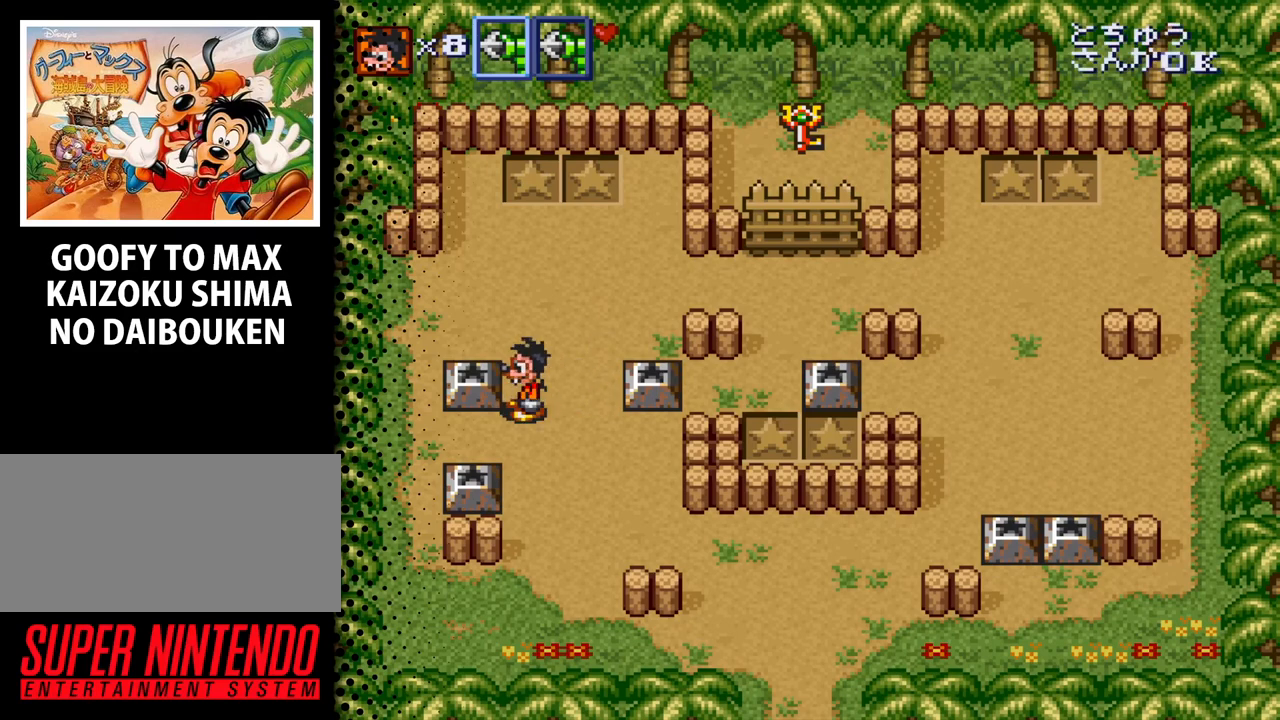
{"buttons": [], "events": []}
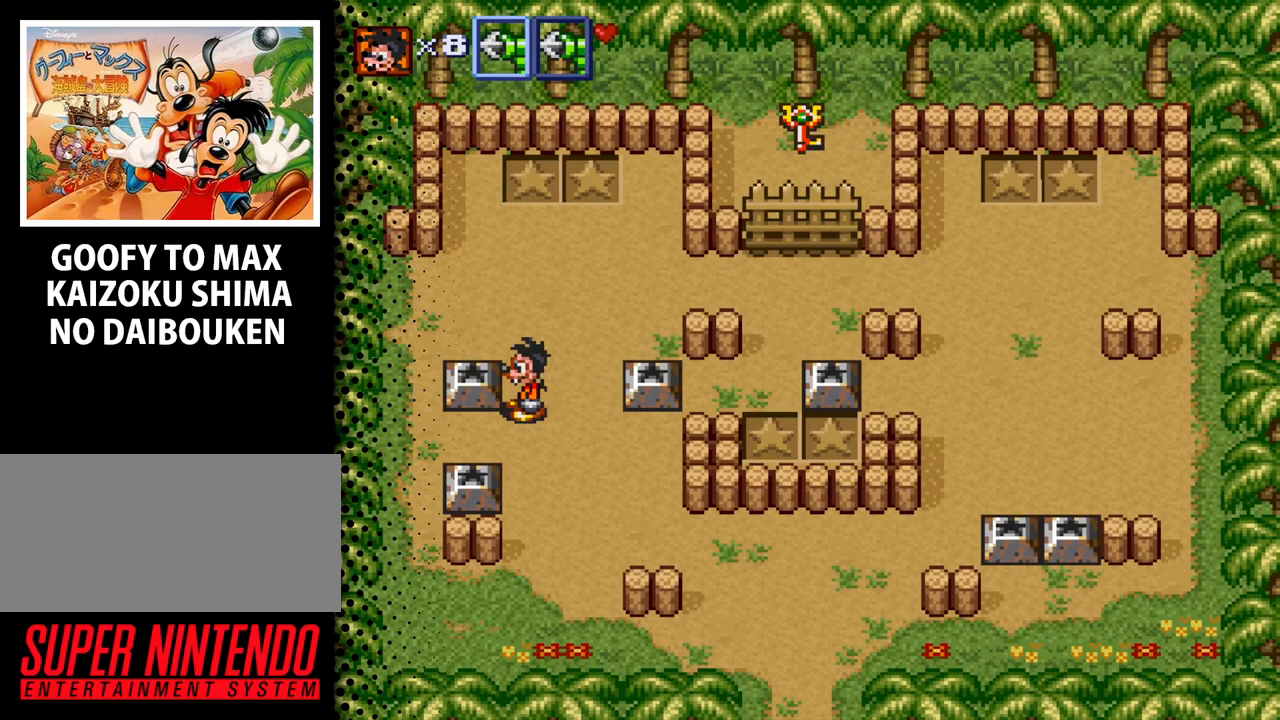
{"buttons": [], "events": []}
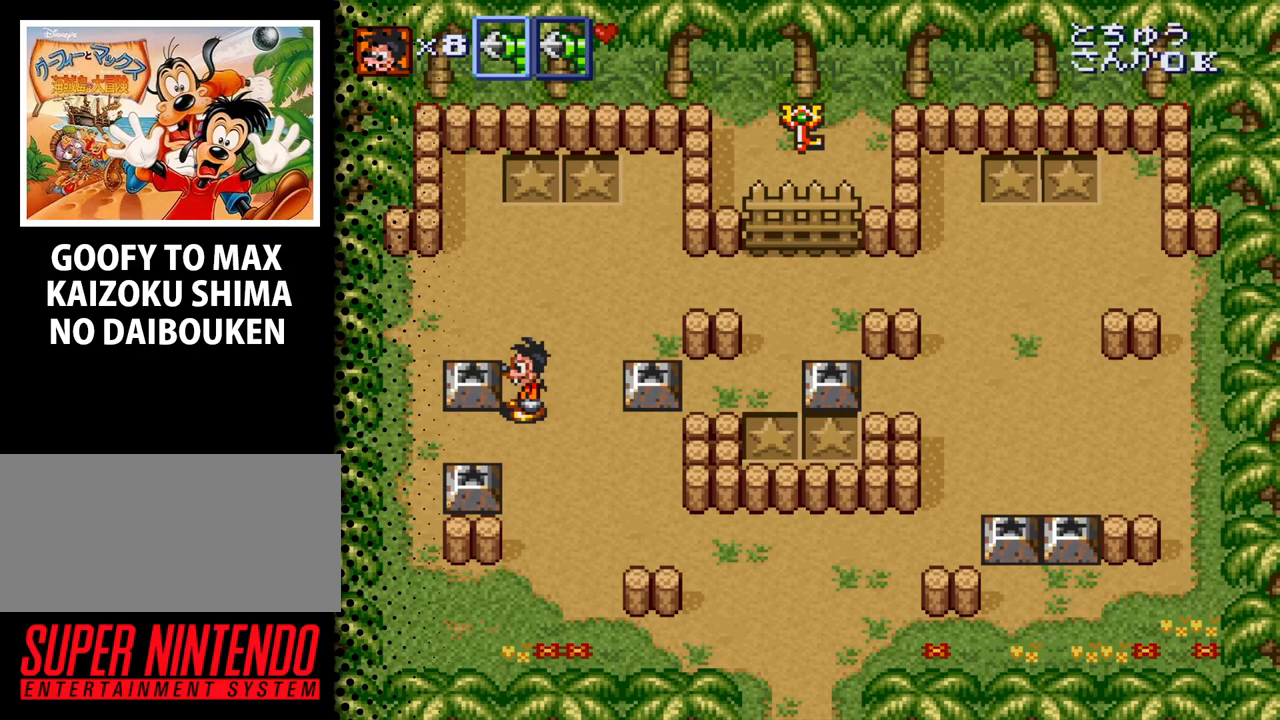
{"buttons": [], "events": []}
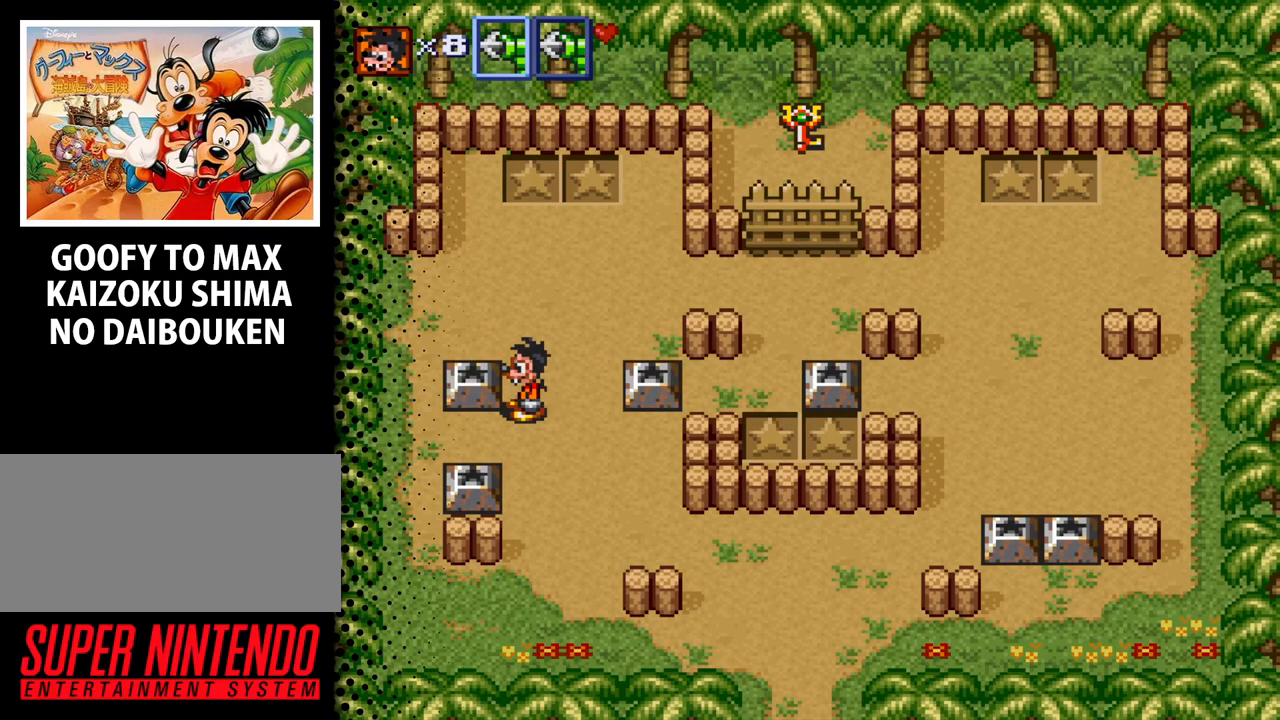
{"buttons": [], "events": []}
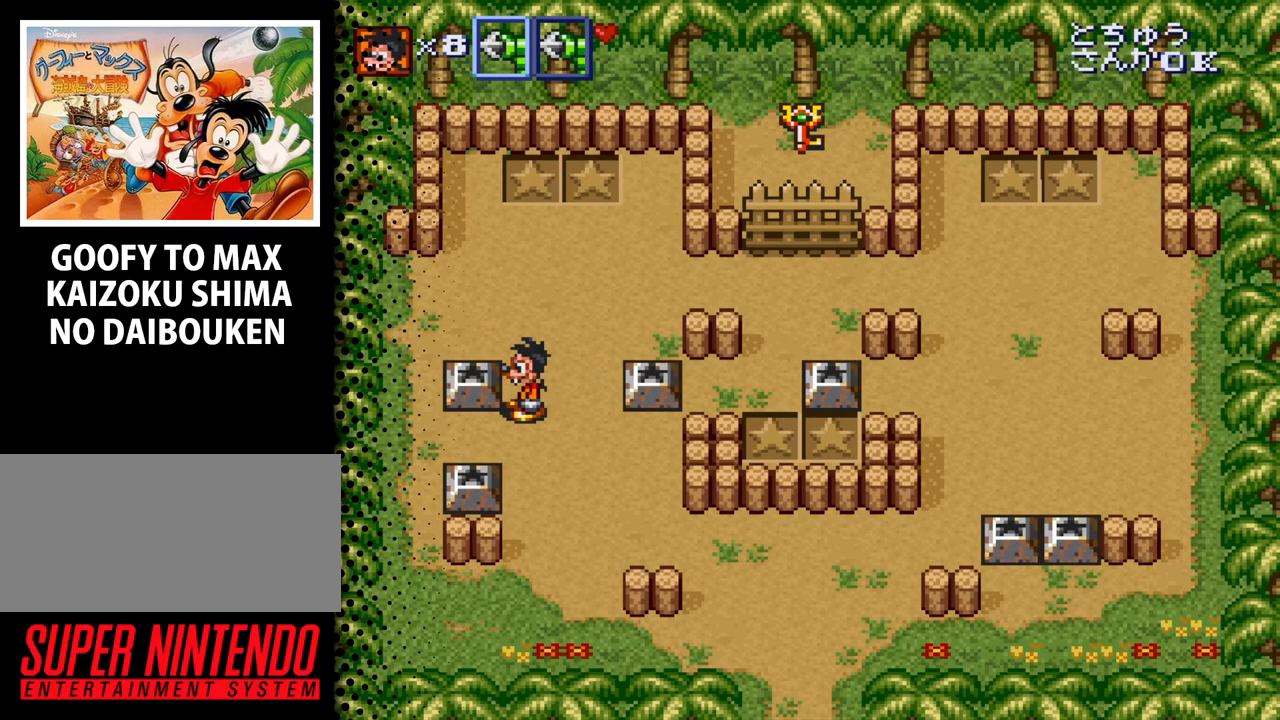
{"buttons": [], "events": []}
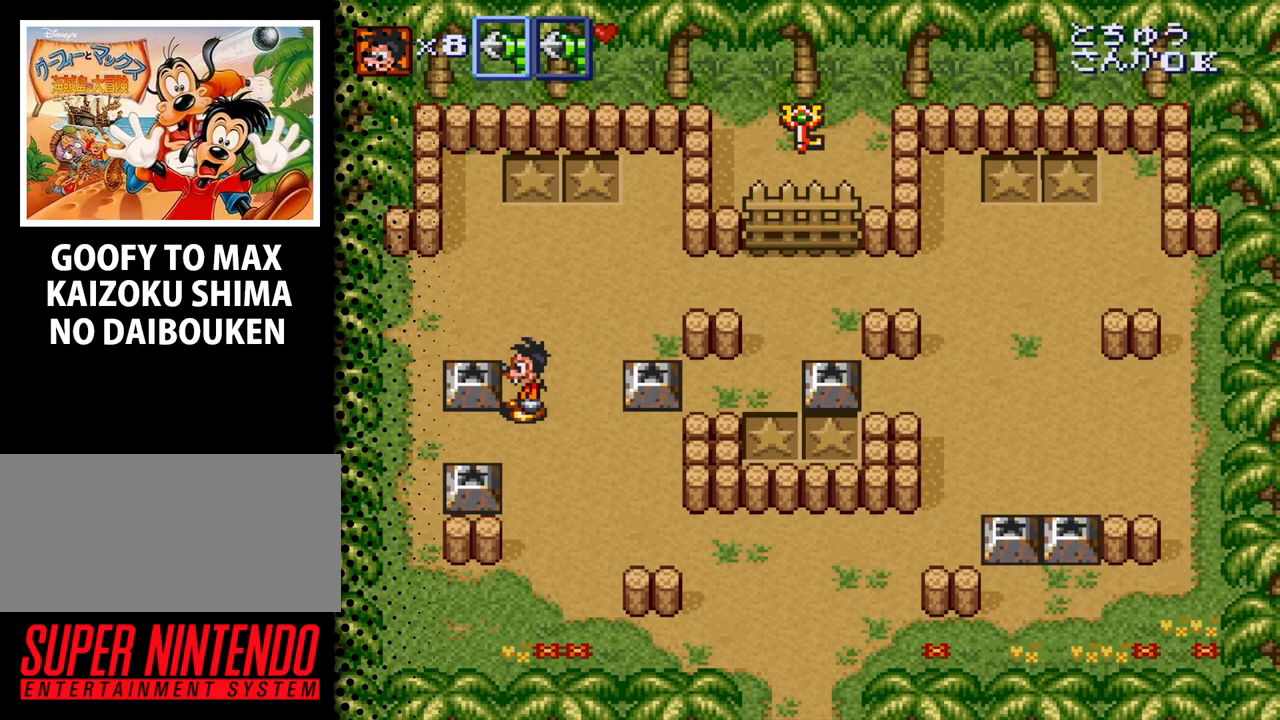
{"buttons": [], "events": []}
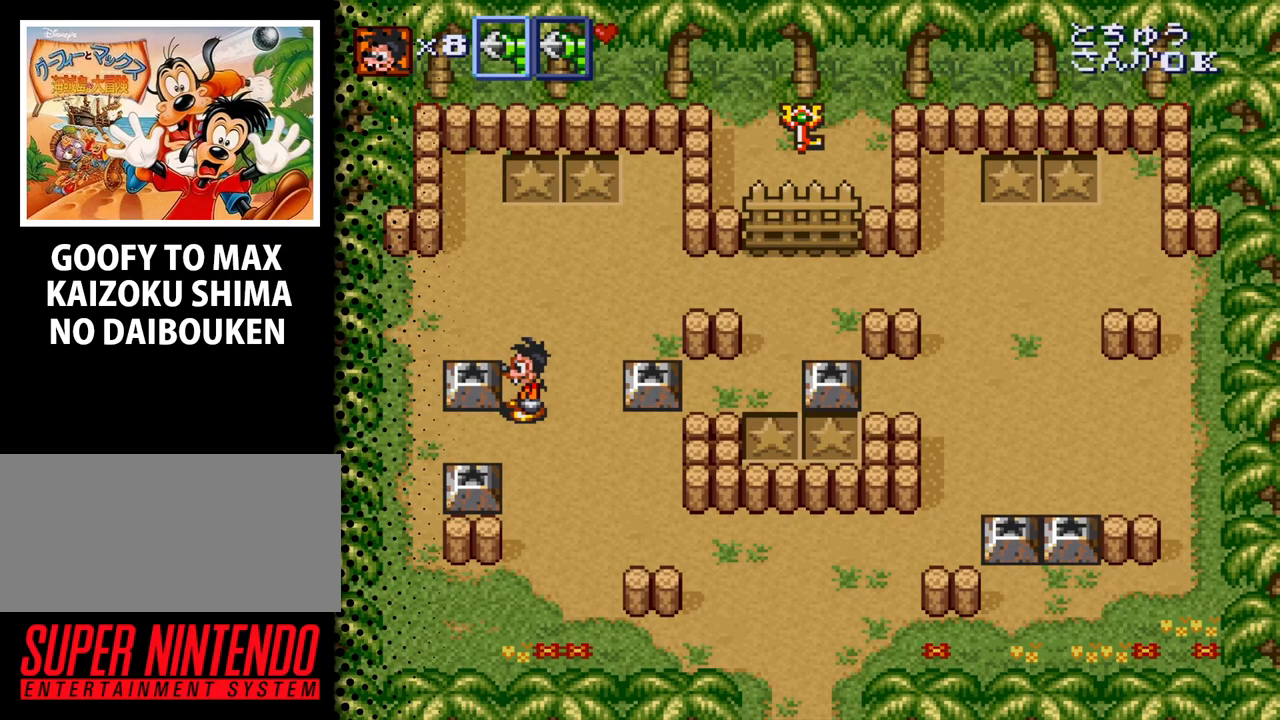
{"buttons": ["DPAD_LEFT"], "events": [[167, "DPAD_DOWN", "down"], [267, "DPAD_DOWN", "up"], [300, "DPAD_LEFT", "down"]]}
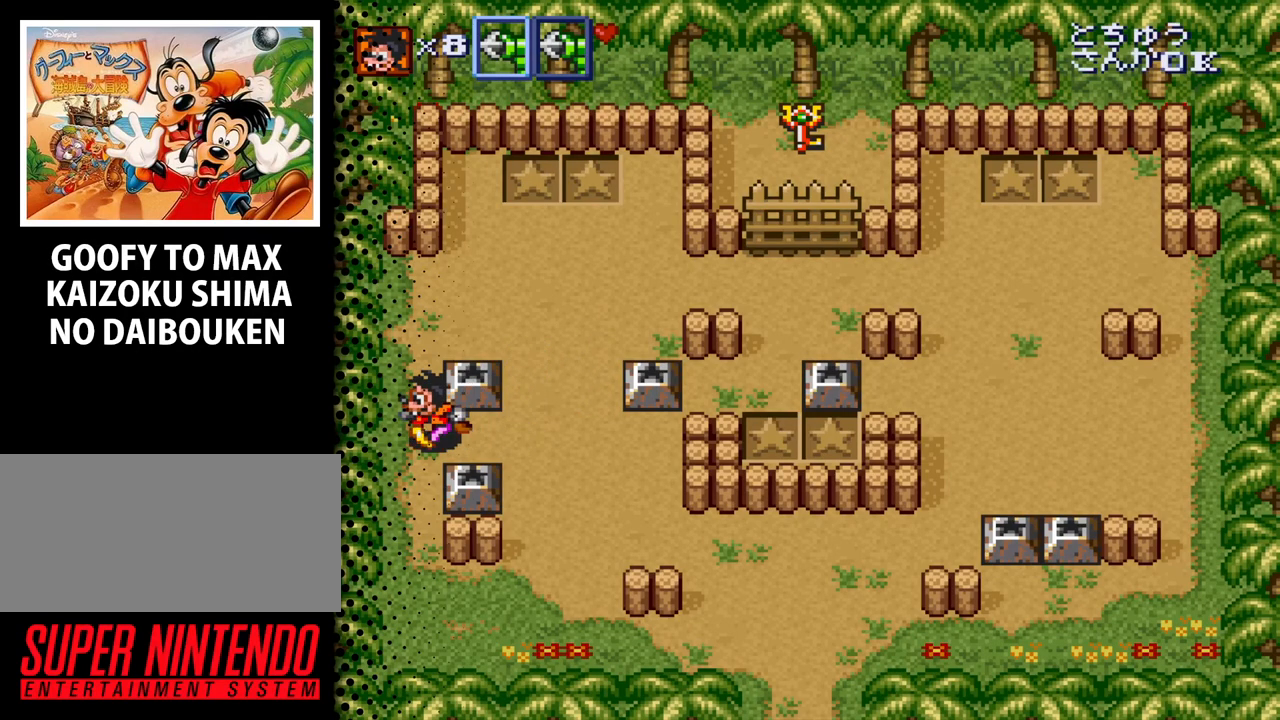
{"buttons": [], "events": [[100, "DPAD_LEFT", "up"]]}
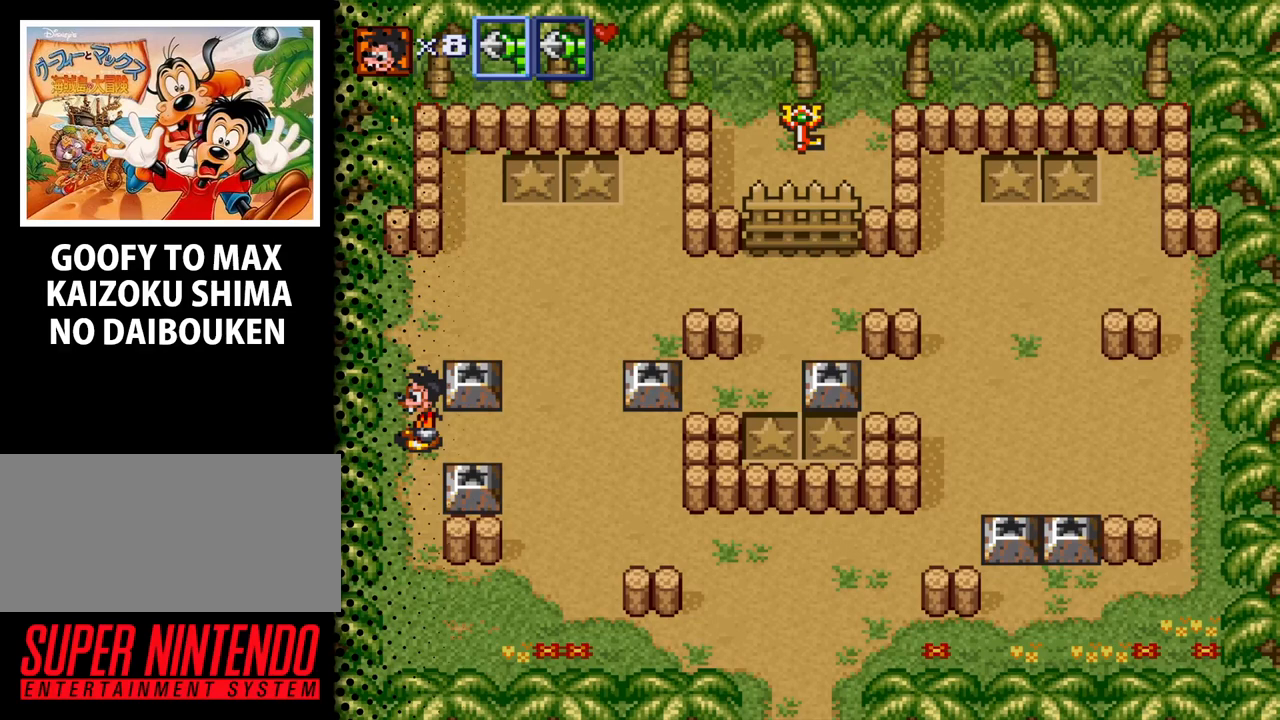
{"buttons": [], "events": []}
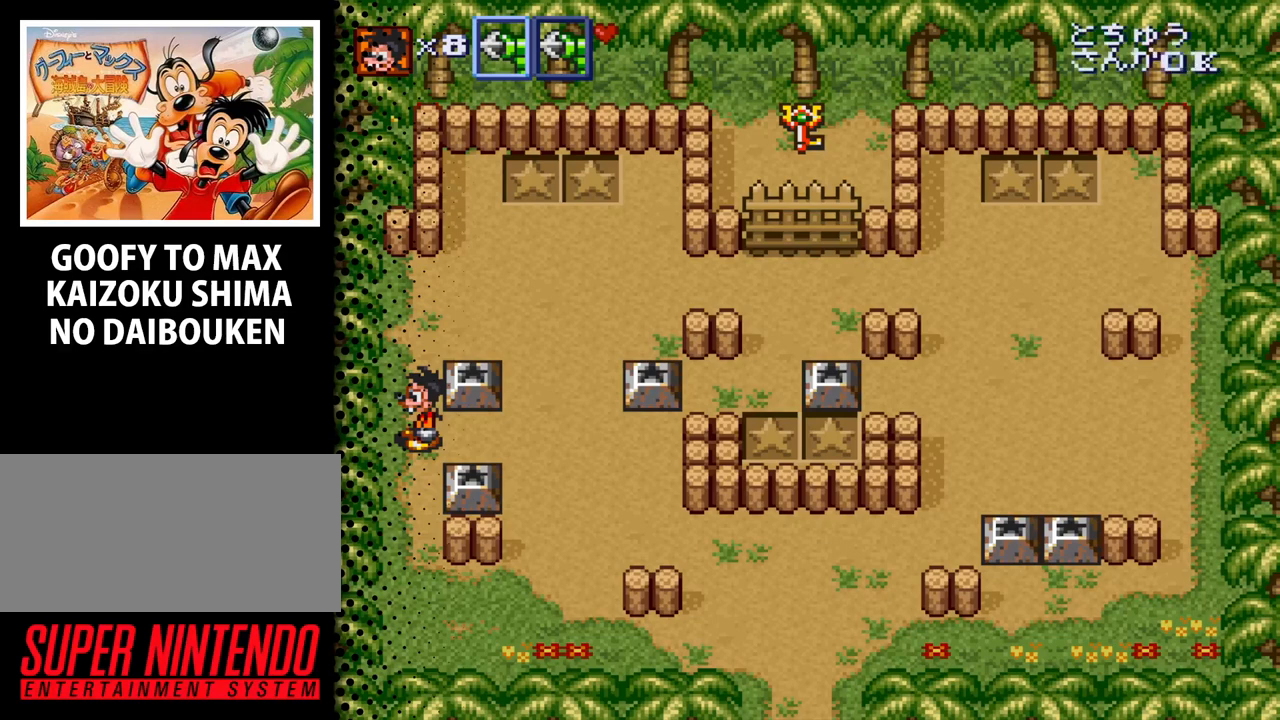
{"buttons": [], "events": []}
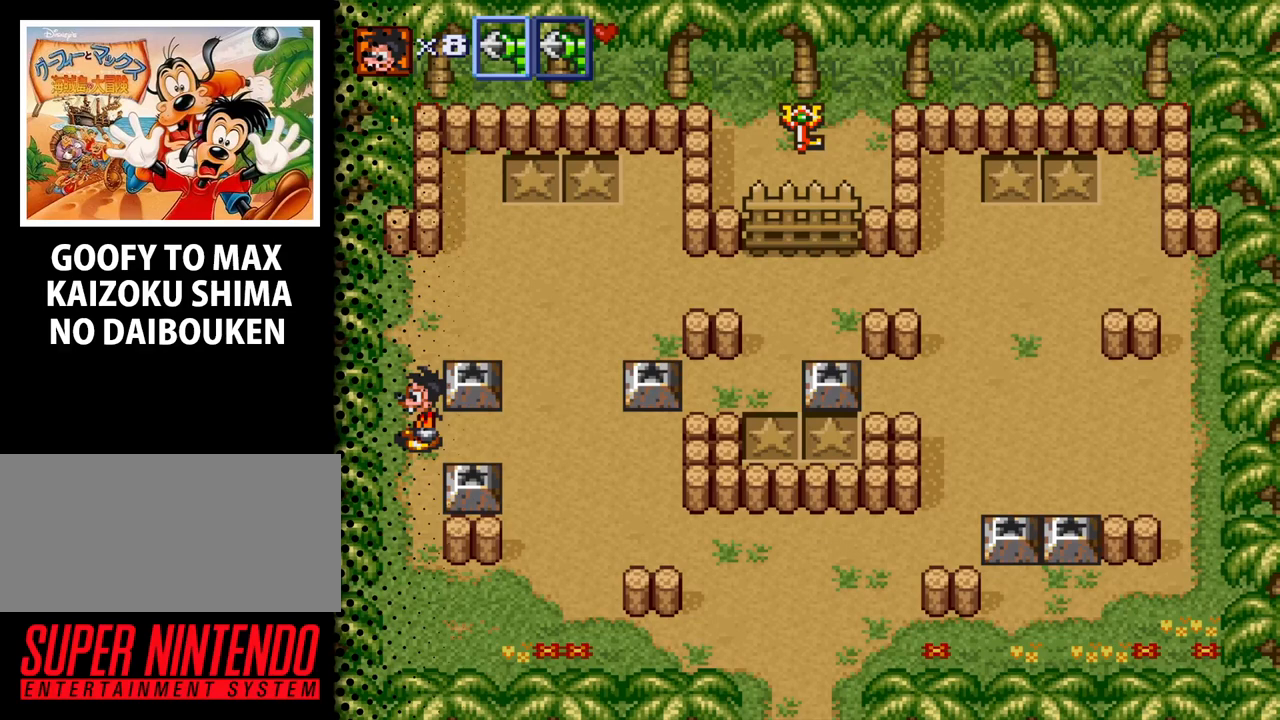
{"buttons": [], "events": [[367, "DPAD_DOWN", "down"], [500, "DPAD_DOWN", "up"]]}
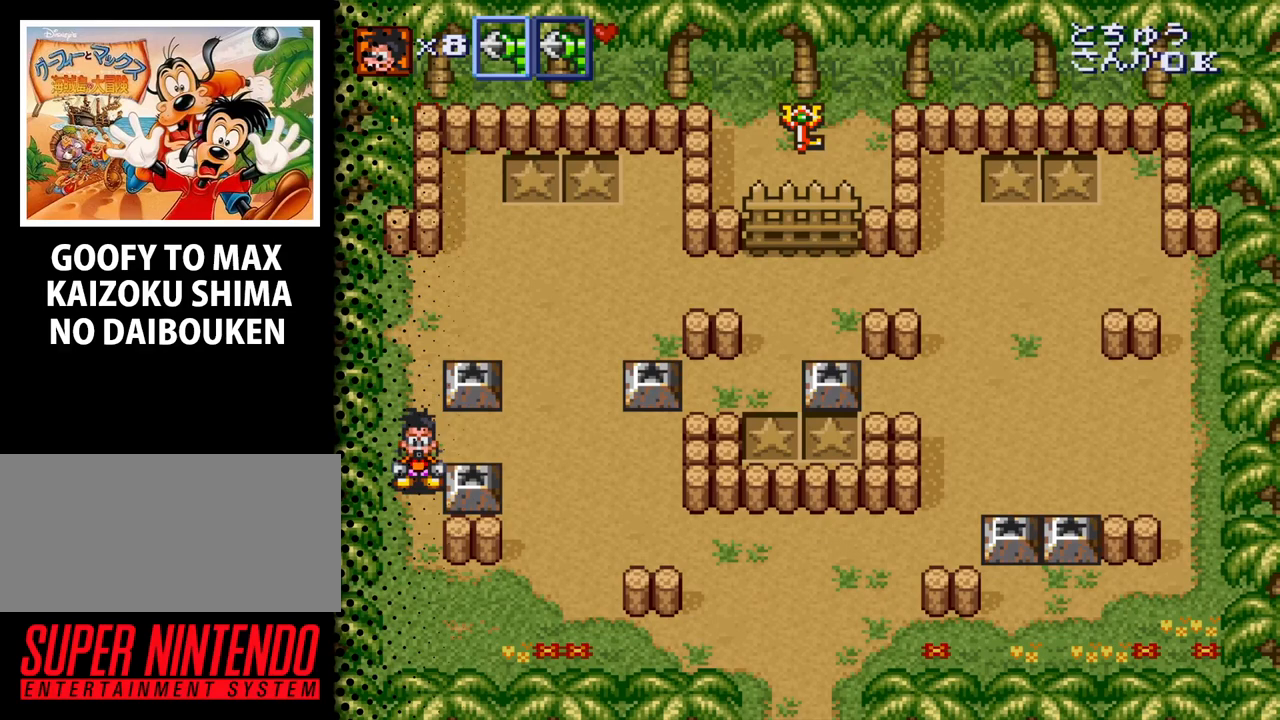
{"buttons": [], "events": []}
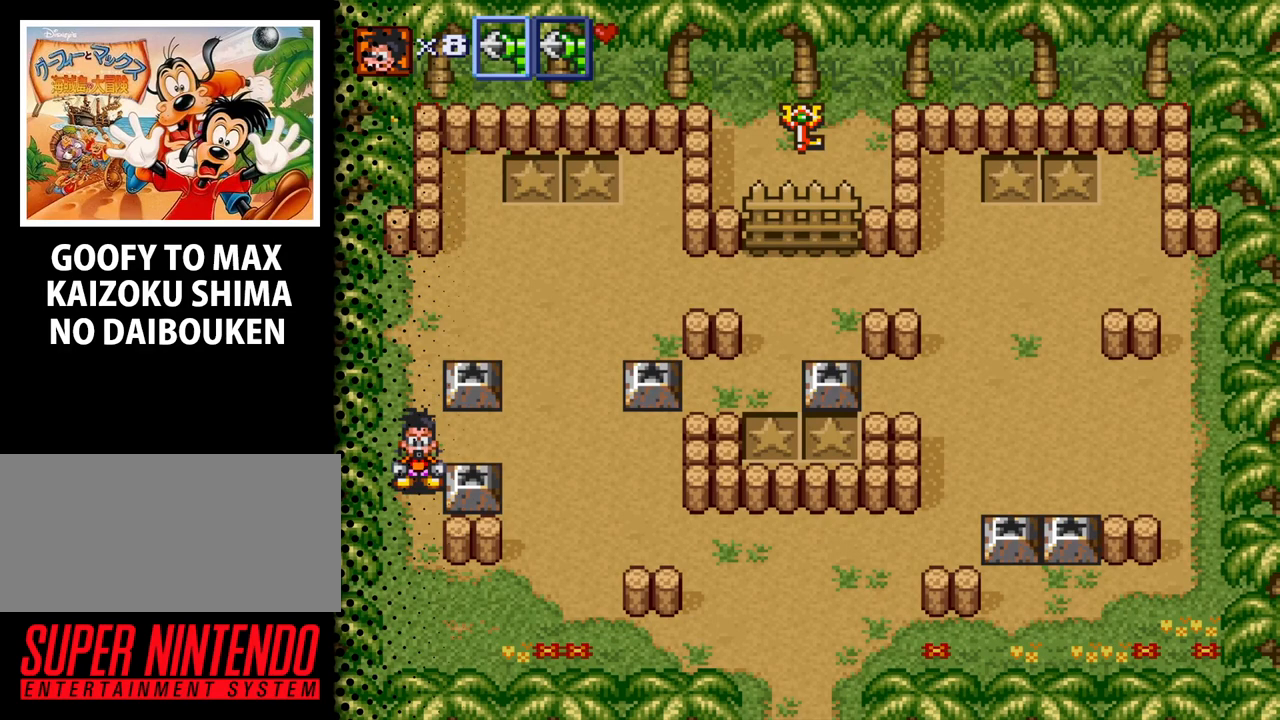
{"buttons": [], "events": []}
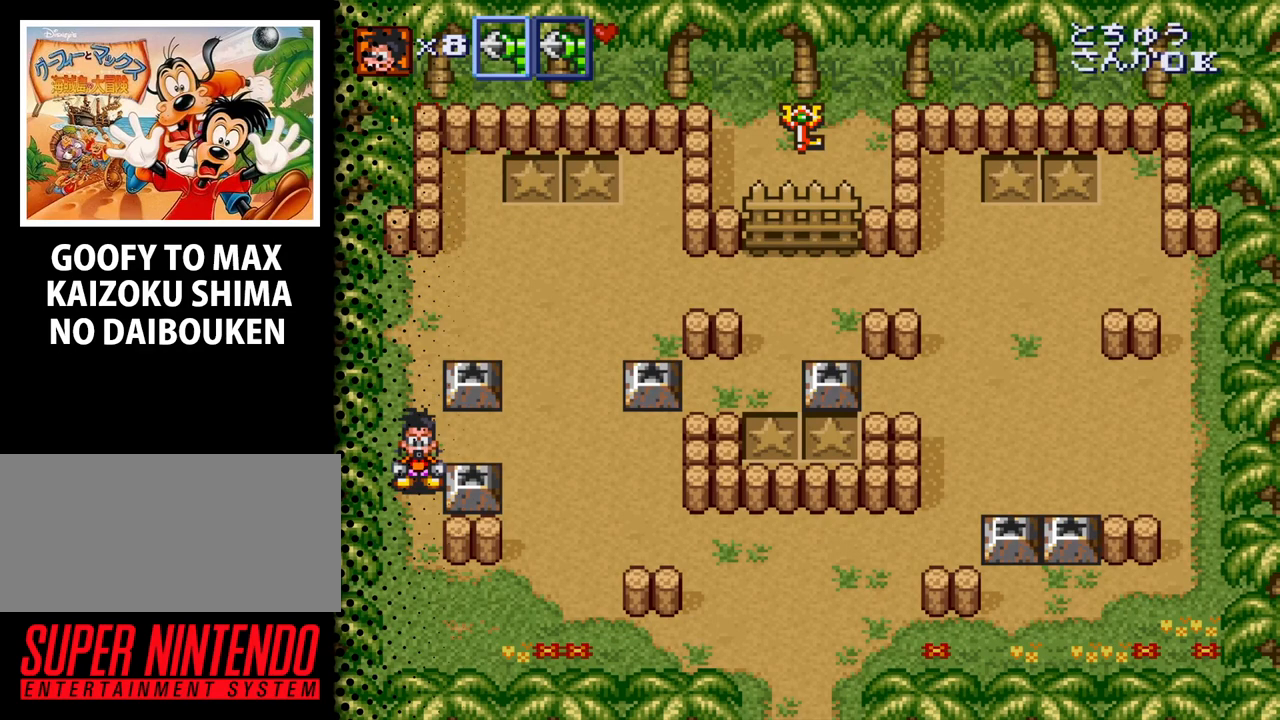
{"buttons": [], "events": [[367, "DPAD_UP", "down"], [433, "DPAD_UP", "up"]]}
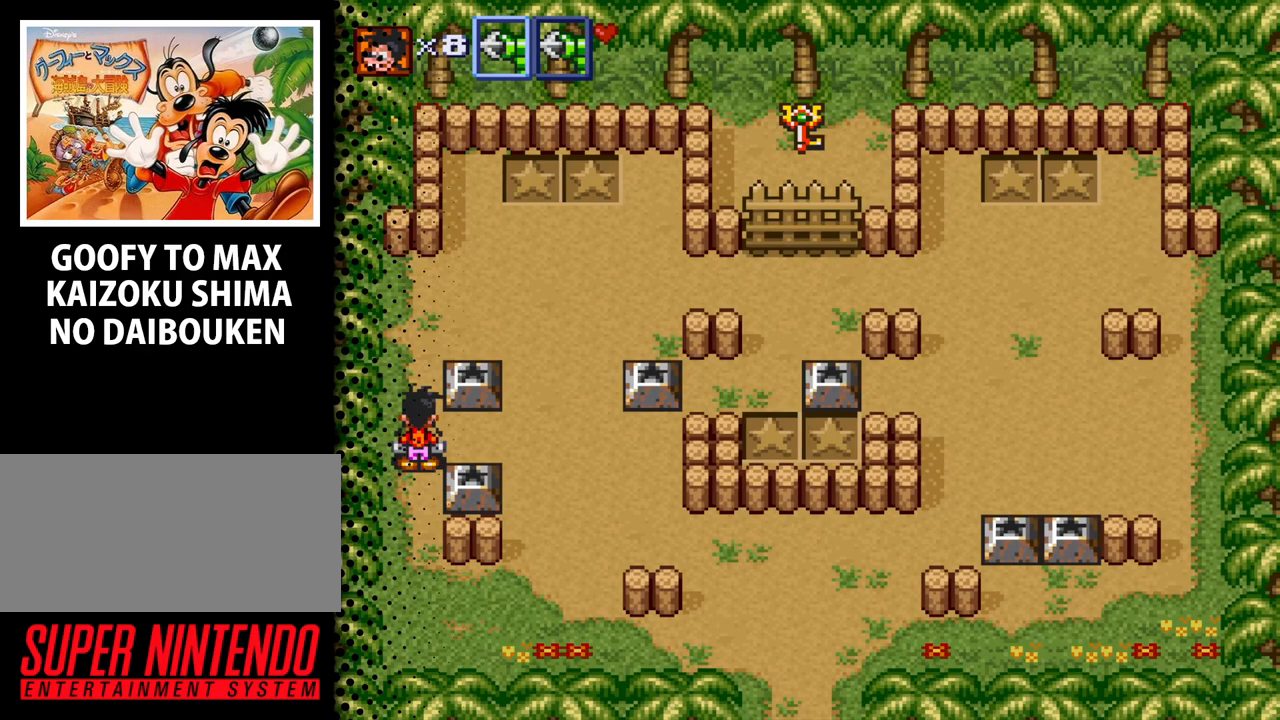
{"buttons": ["DPAD_RIGHT"], "events": [[300, "DPAD_RIGHT", "down"]]}
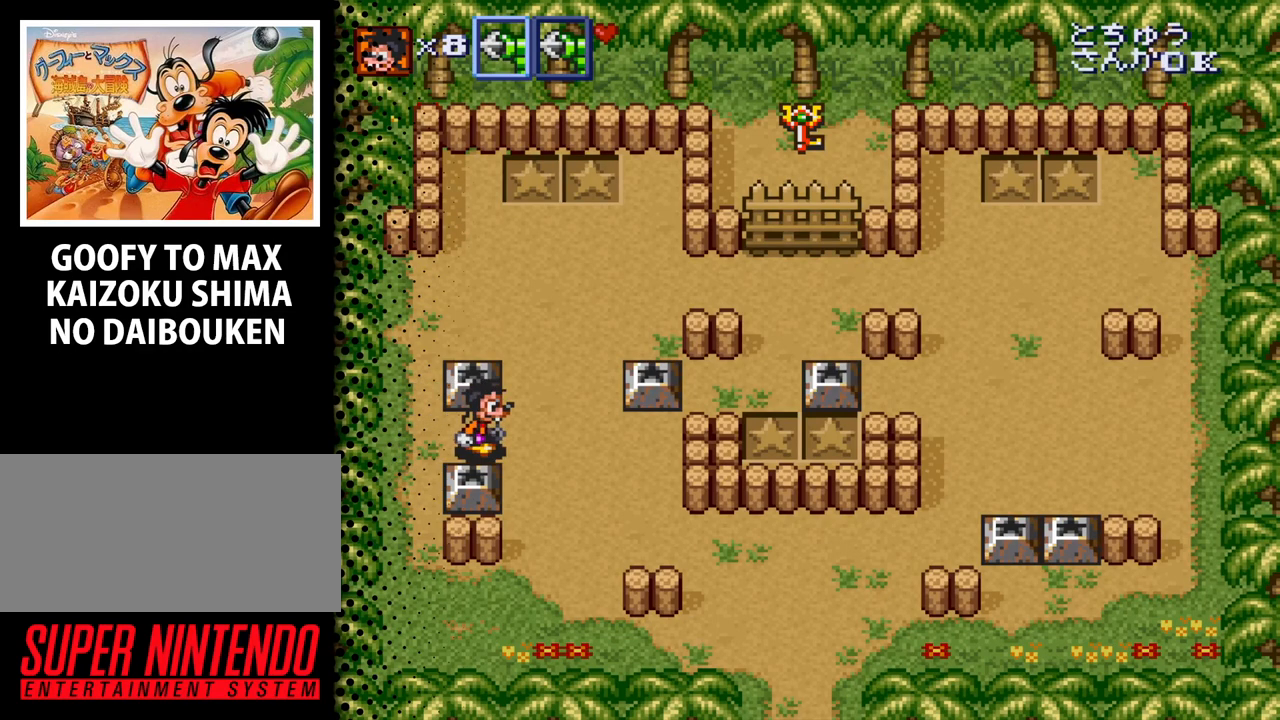
{"buttons": ["DPAD_RIGHT"], "events": []}